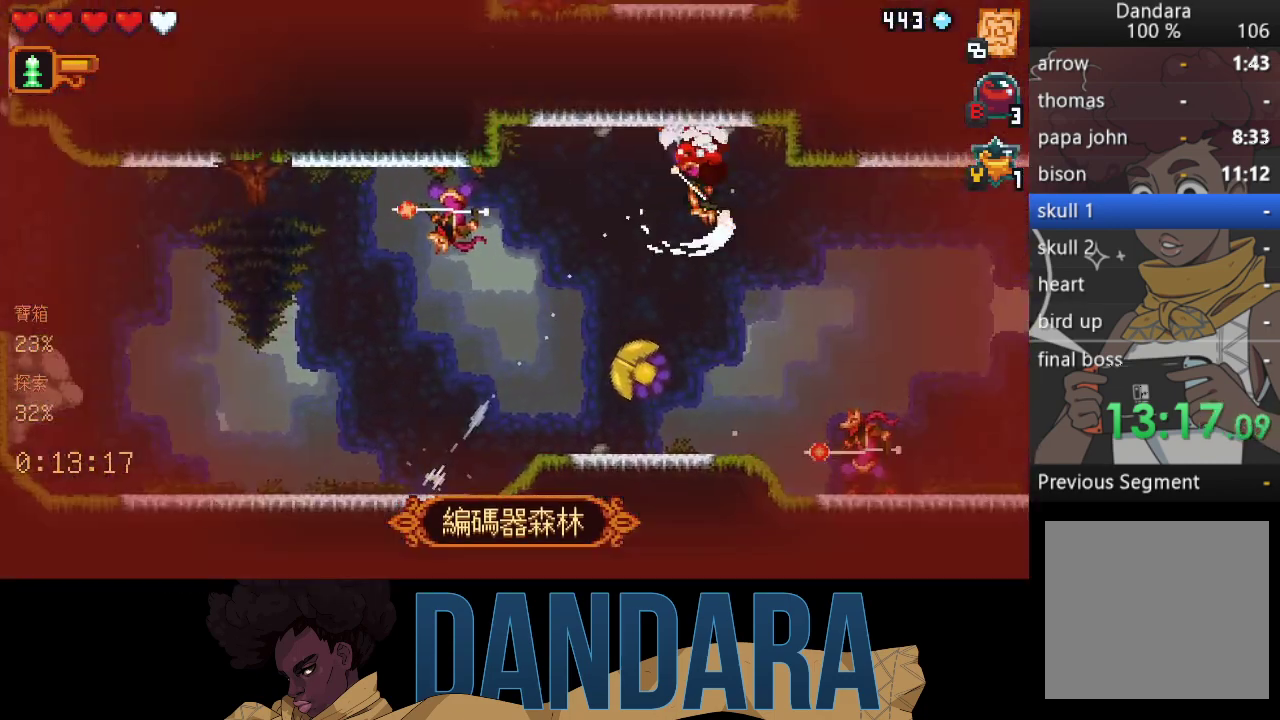
Gameplay with a controller (Xbox layout); each line is a JSON object with the inputs held at the frame after it. "events" lists button and stick changes between this image and that frame as [ms after this image, input, new state], when the widget could be followed in between. Not read: L3 R3 right_stick.
{"buttons": [], "left_stick": "down-right", "events": [[100, "left_stick", "down-right"]]}
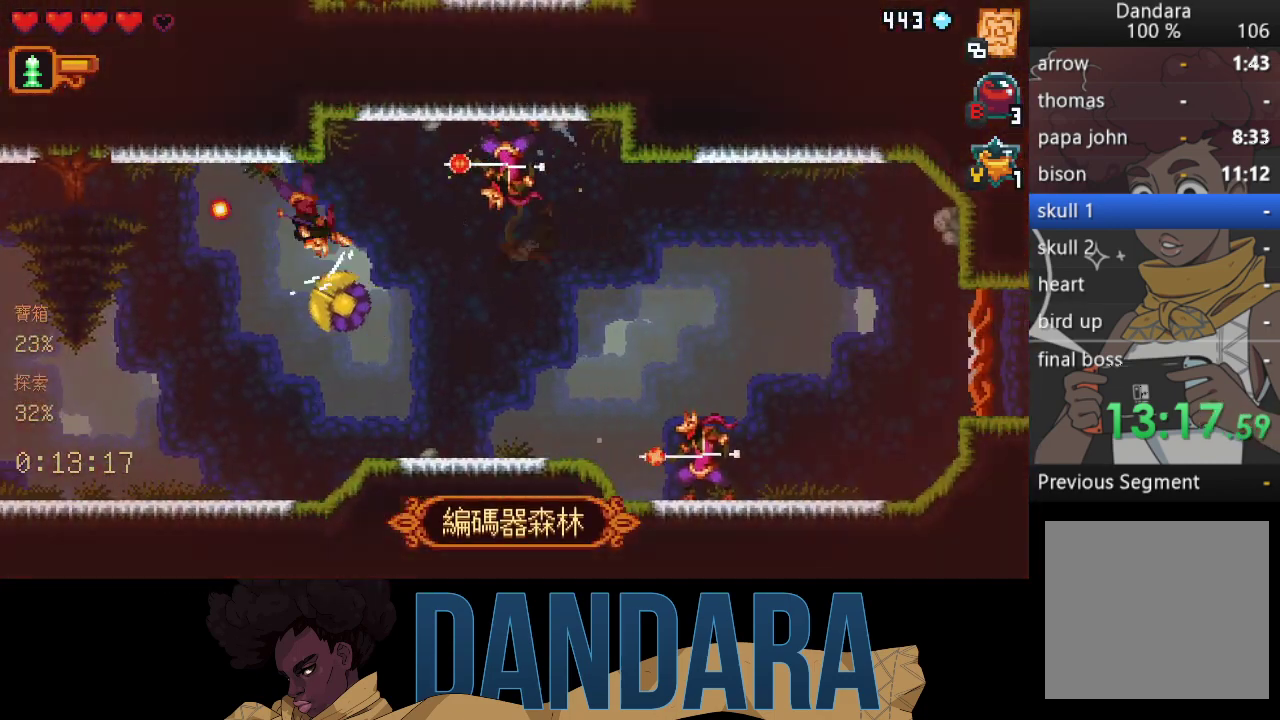
{"buttons": ["A"], "left_stick": "center", "events": [[200, "A", "down"], [267, "left_stick", "right"], [333, "A", "up"], [433, "A", "down"], [500, "left_stick", "center"]]}
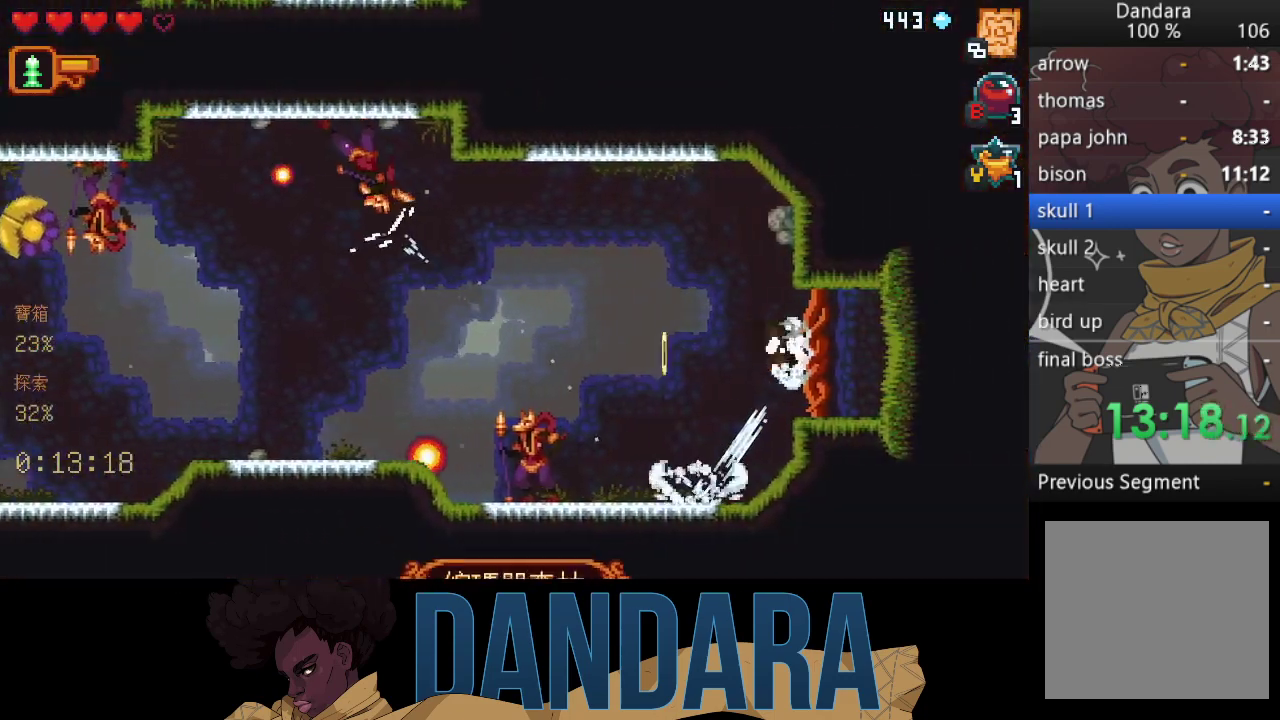
{"buttons": [], "left_stick": "center", "events": [[33, "A", "up"], [133, "A", "down"], [233, "A", "up"], [300, "A", "down"], [433, "A", "up"]]}
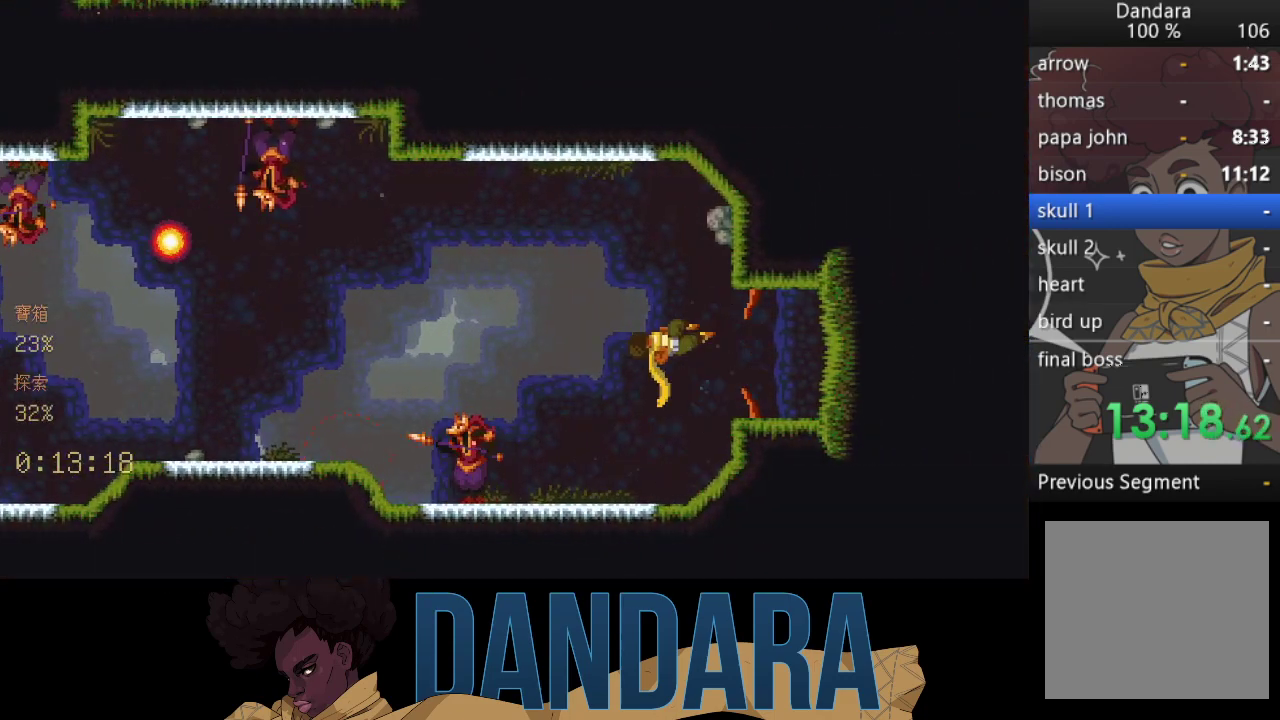
{"buttons": [], "left_stick": "center", "events": []}
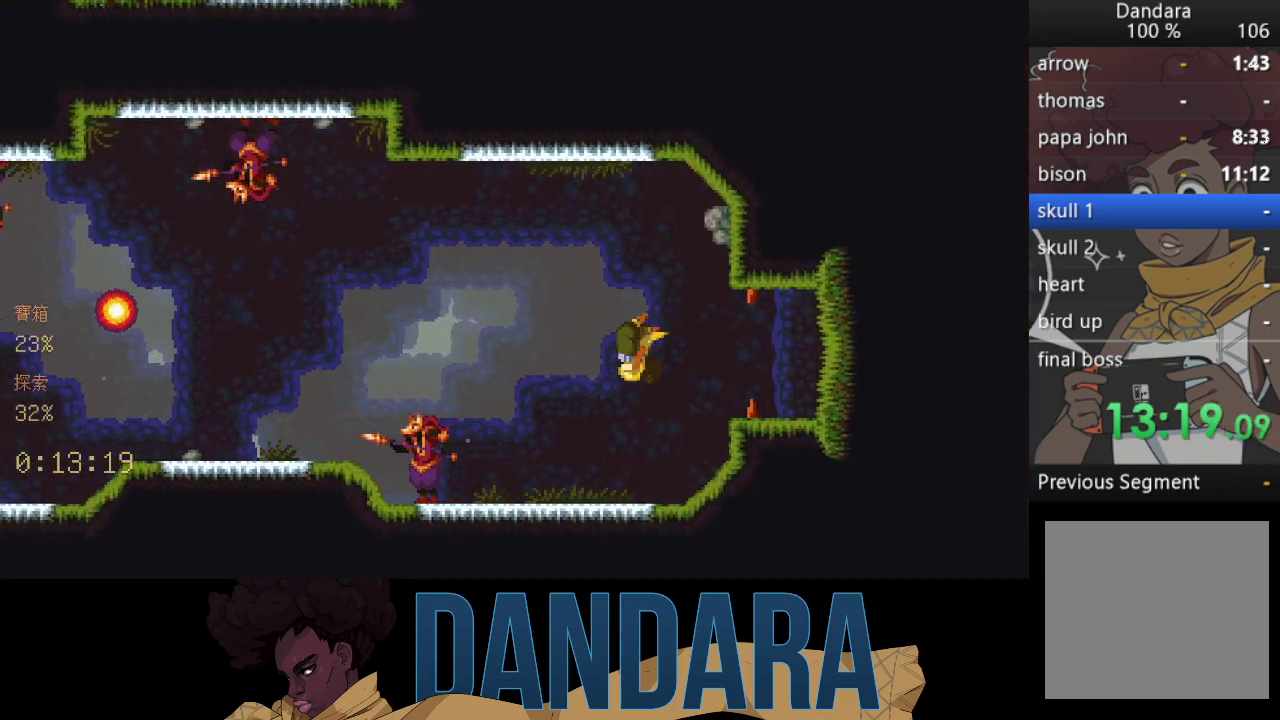
{"buttons": [], "left_stick": "center", "events": []}
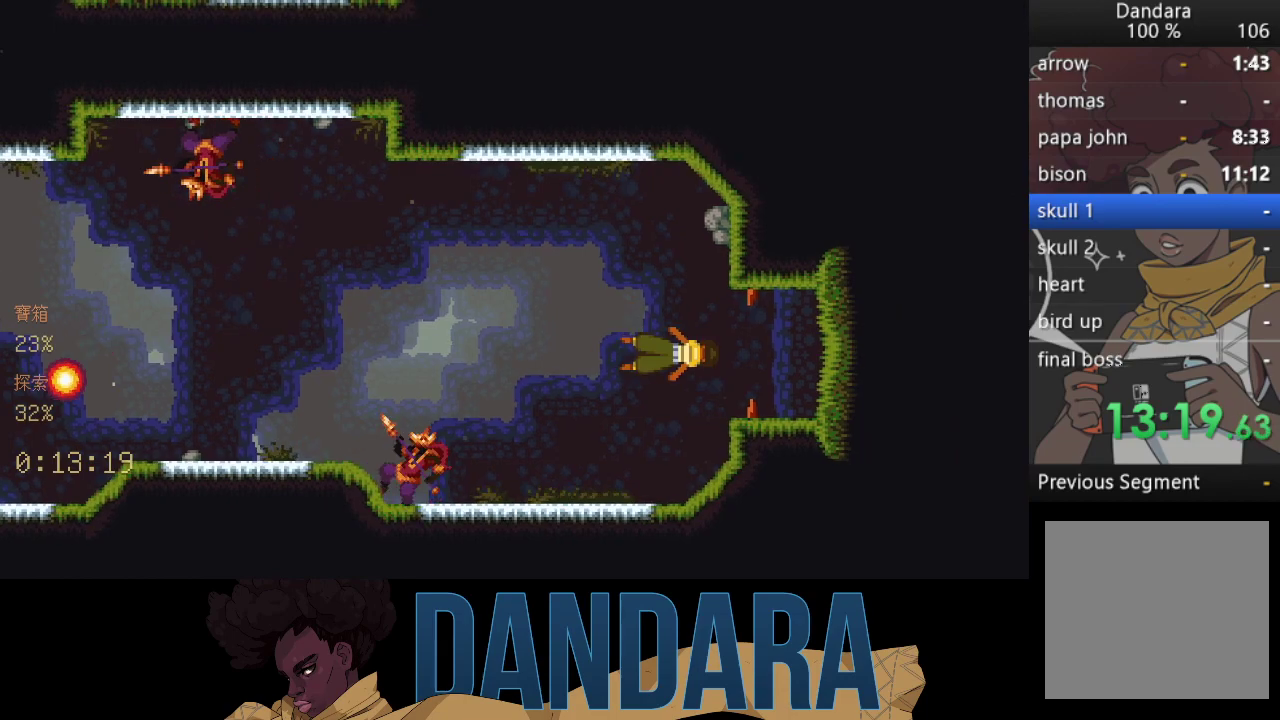
{"buttons": [], "left_stick": "center", "events": []}
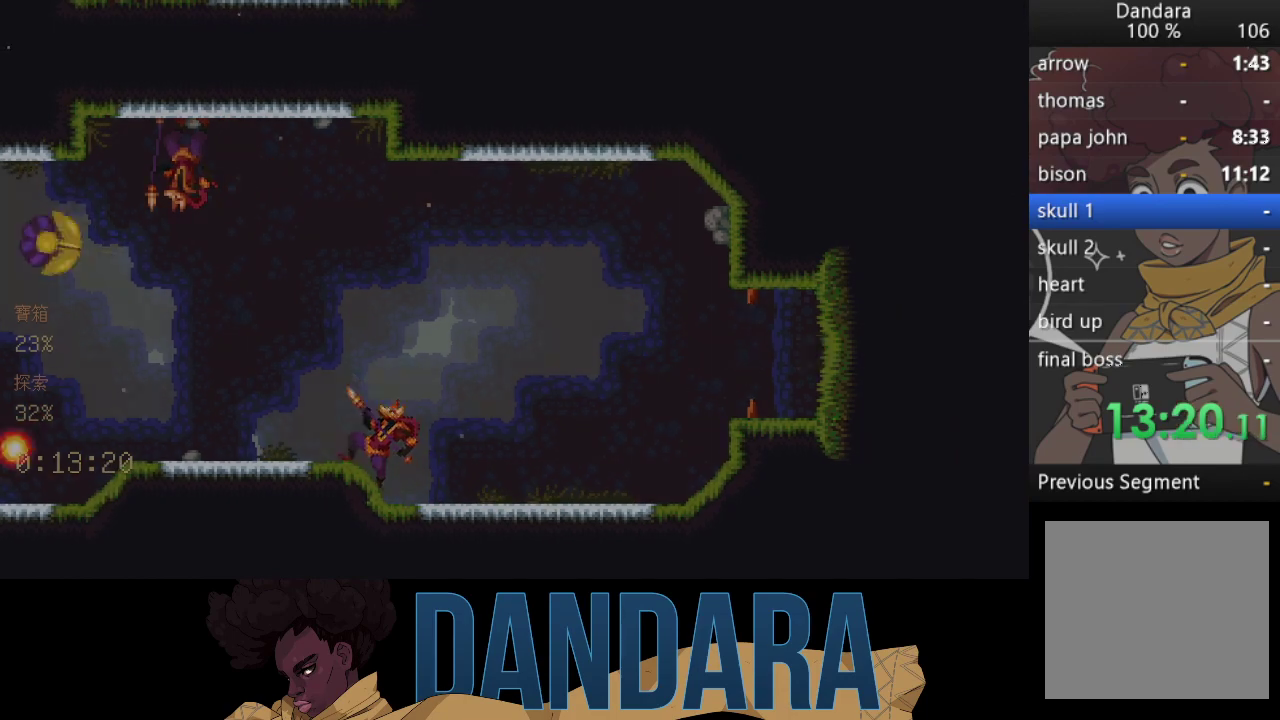
{"buttons": [], "left_stick": "center", "events": []}
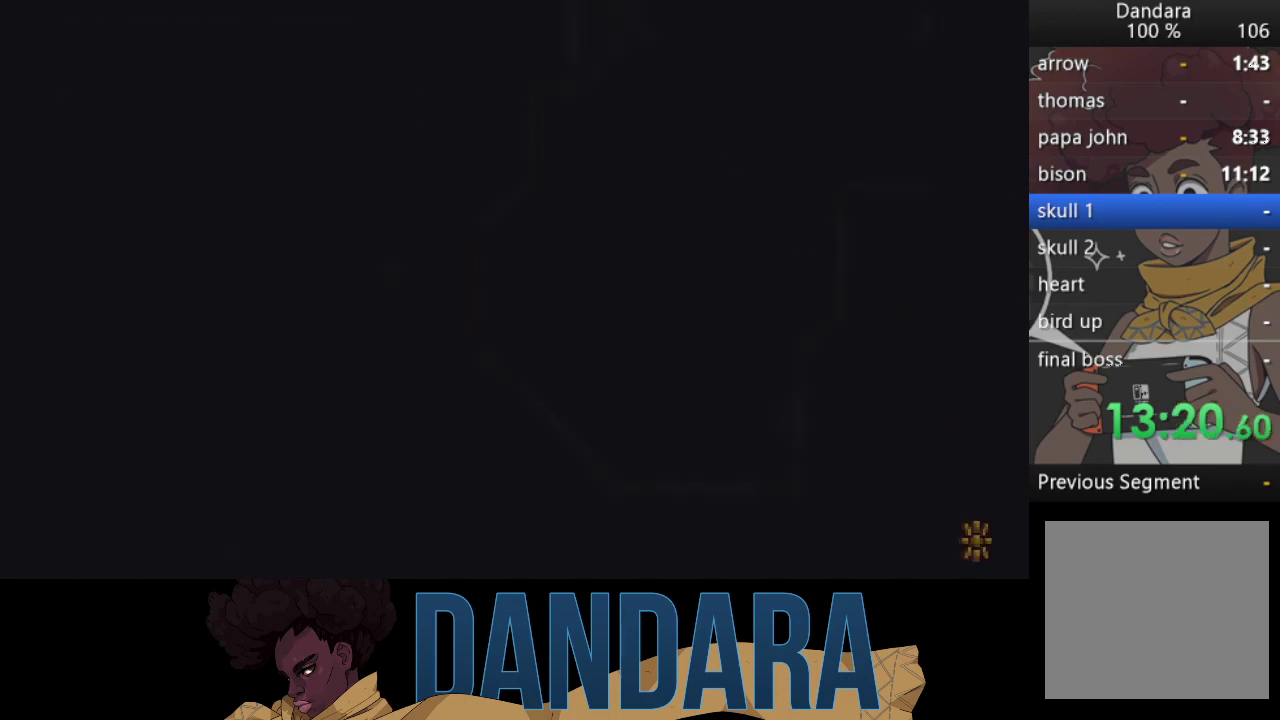
{"buttons": [], "left_stick": "center", "events": []}
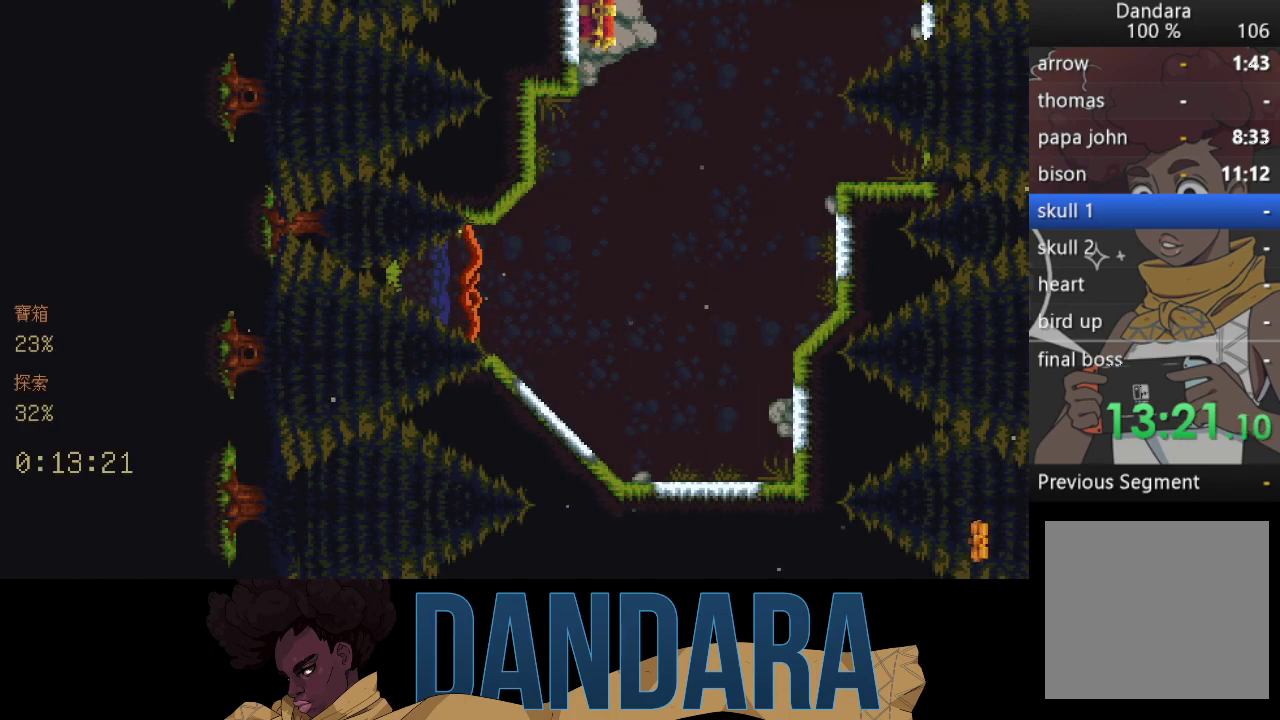
{"buttons": [], "left_stick": "center", "events": []}
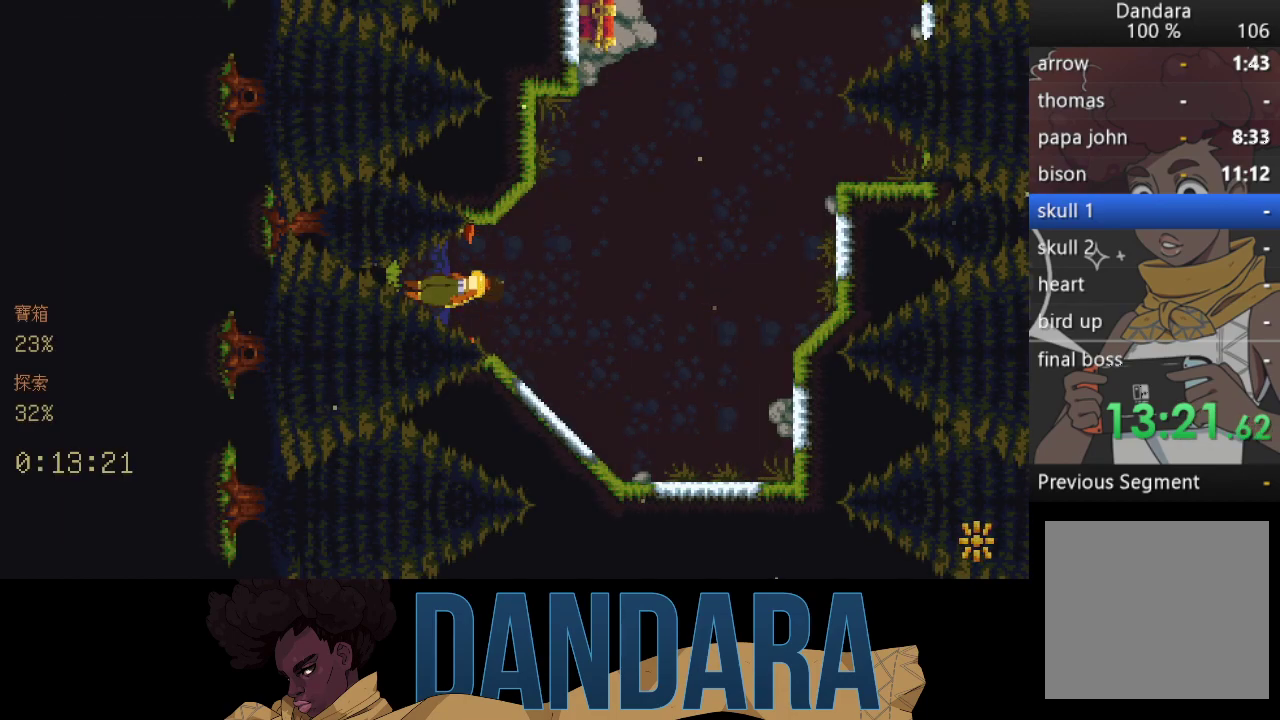
{"buttons": [], "left_stick": "right", "events": [[300, "left_stick", "right"]]}
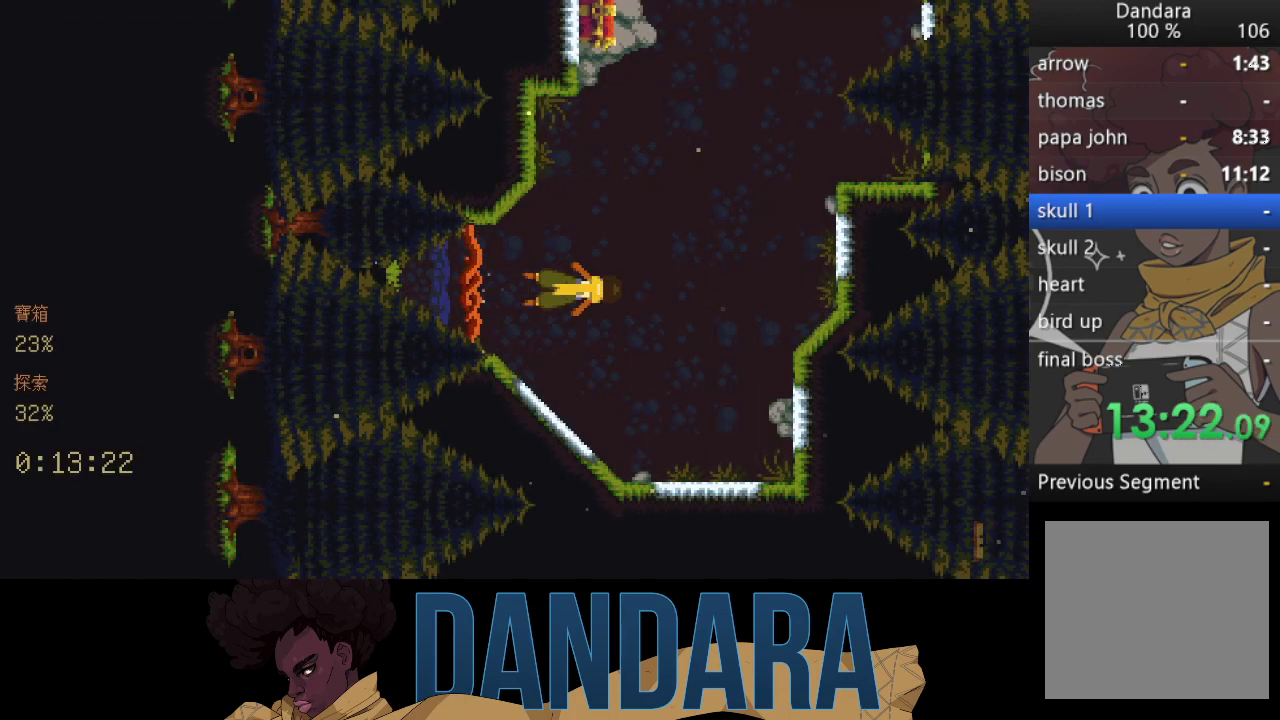
{"buttons": [], "left_stick": "up-left", "events": [[67, "left_stick", "up-right"], [267, "A", "down"], [400, "A", "up"], [433, "left_stick", "up-left"]]}
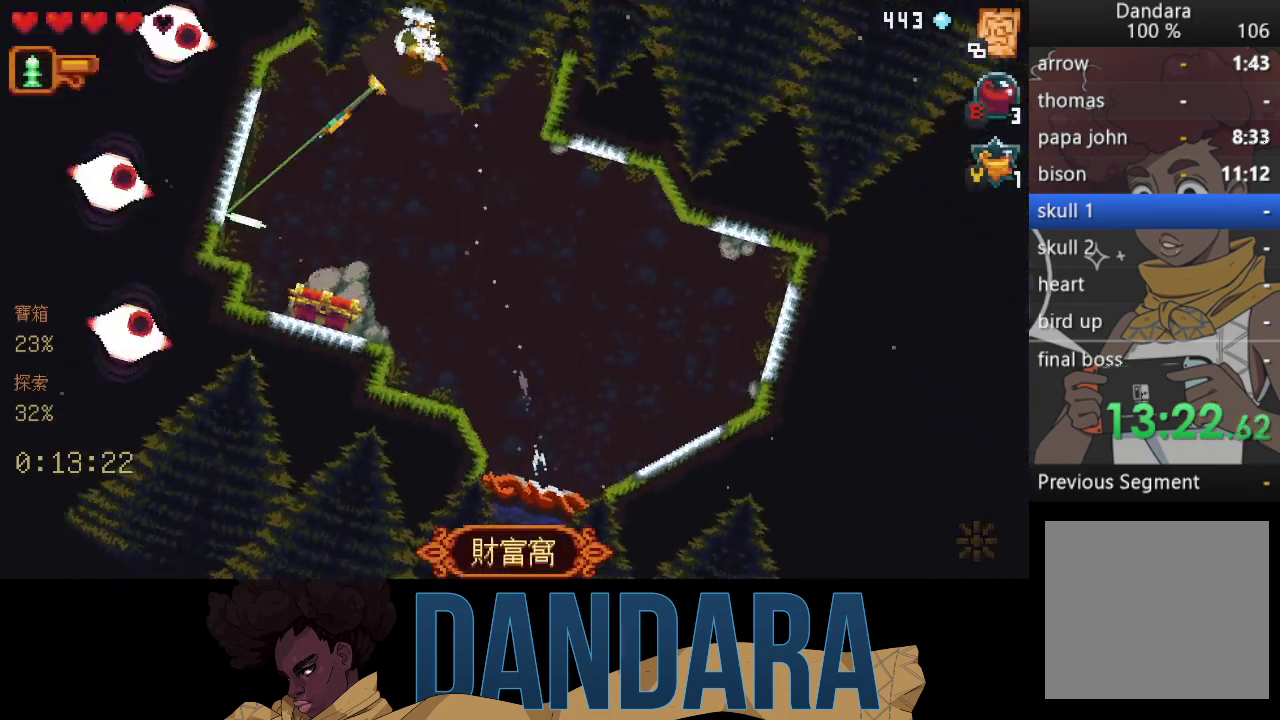
{"buttons": [], "left_stick": "center", "events": [[33, "left_stick", "down-left"], [133, "A", "down"], [267, "A", "up"], [267, "left_stick", "down"], [367, "A", "down"], [367, "left_stick", "center"], [467, "A", "up"]]}
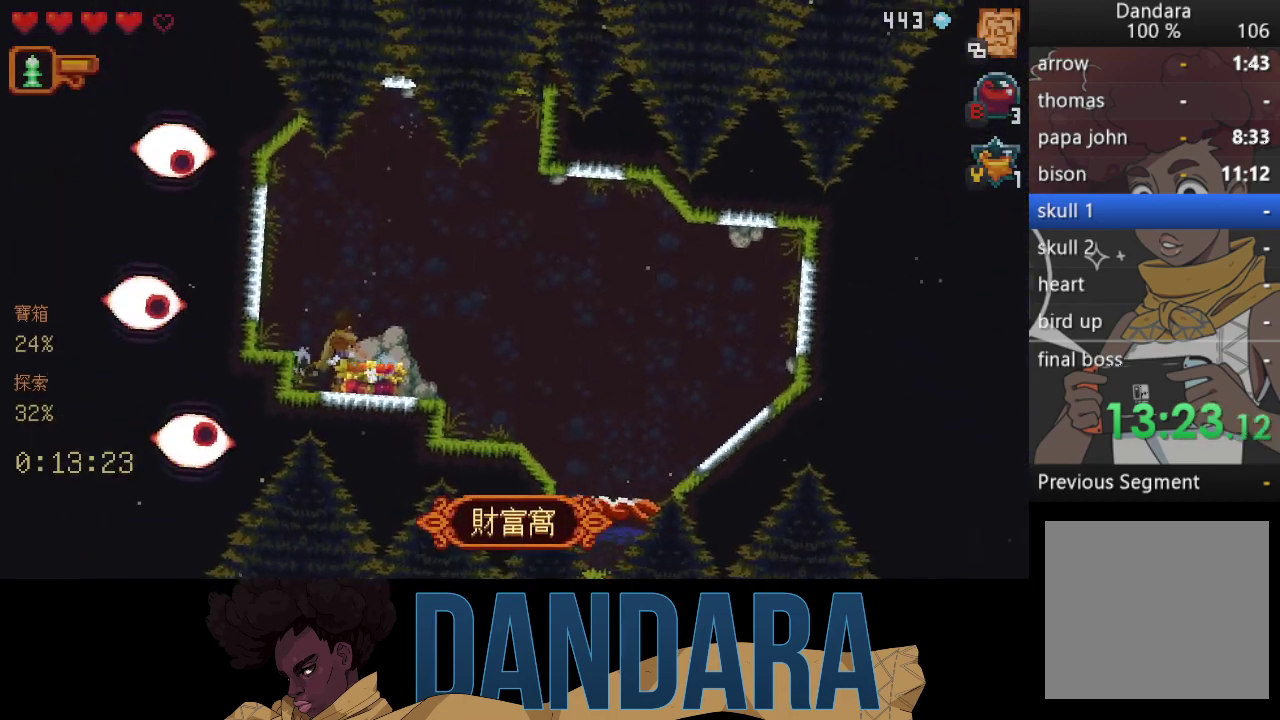
{"buttons": [], "left_stick": "up-right", "events": [[33, "A", "down"], [133, "A", "up"], [267, "A", "down"], [333, "A", "up"], [400, "left_stick", "right"], [500, "left_stick", "up-right"]]}
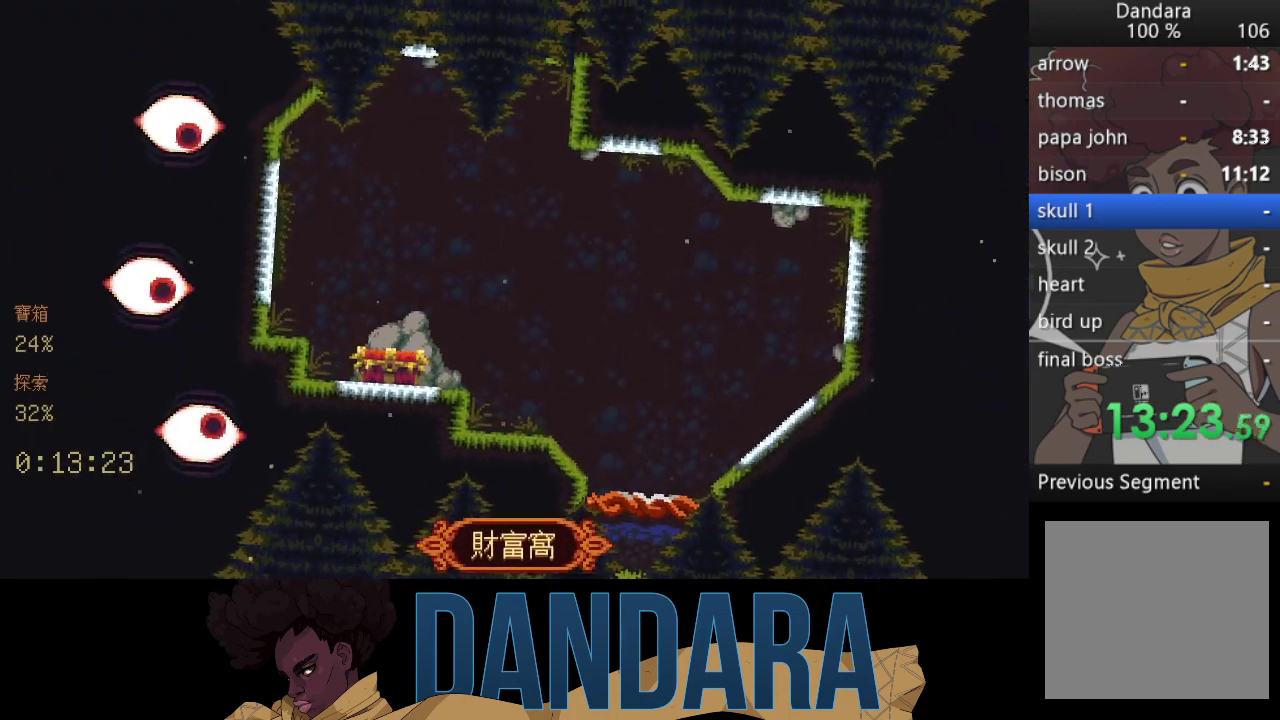
{"buttons": ["A"], "left_stick": "up-right", "events": [[500, "A", "down"]]}
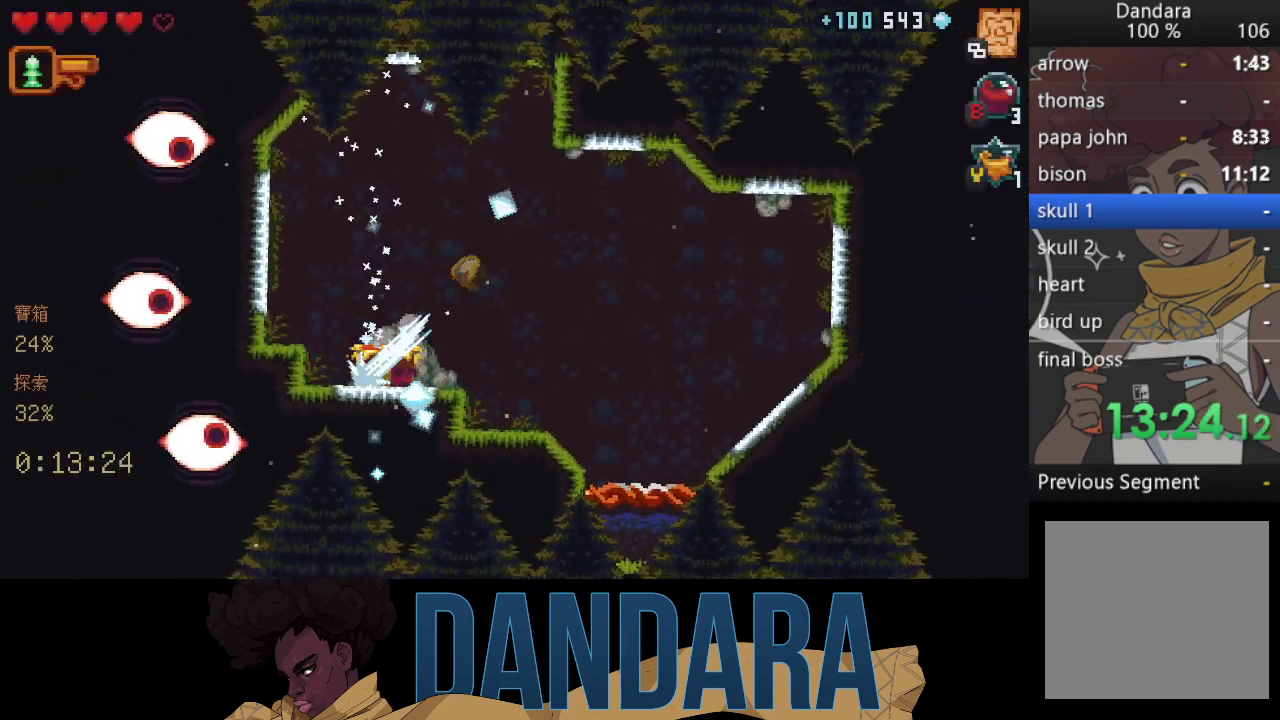
{"buttons": ["A"], "left_stick": "center", "events": [[67, "left_stick", "down-right"], [100, "A", "up"], [133, "left_stick", "down"], [300, "A", "down"], [400, "A", "up"], [433, "left_stick", "center"], [500, "A", "down"]]}
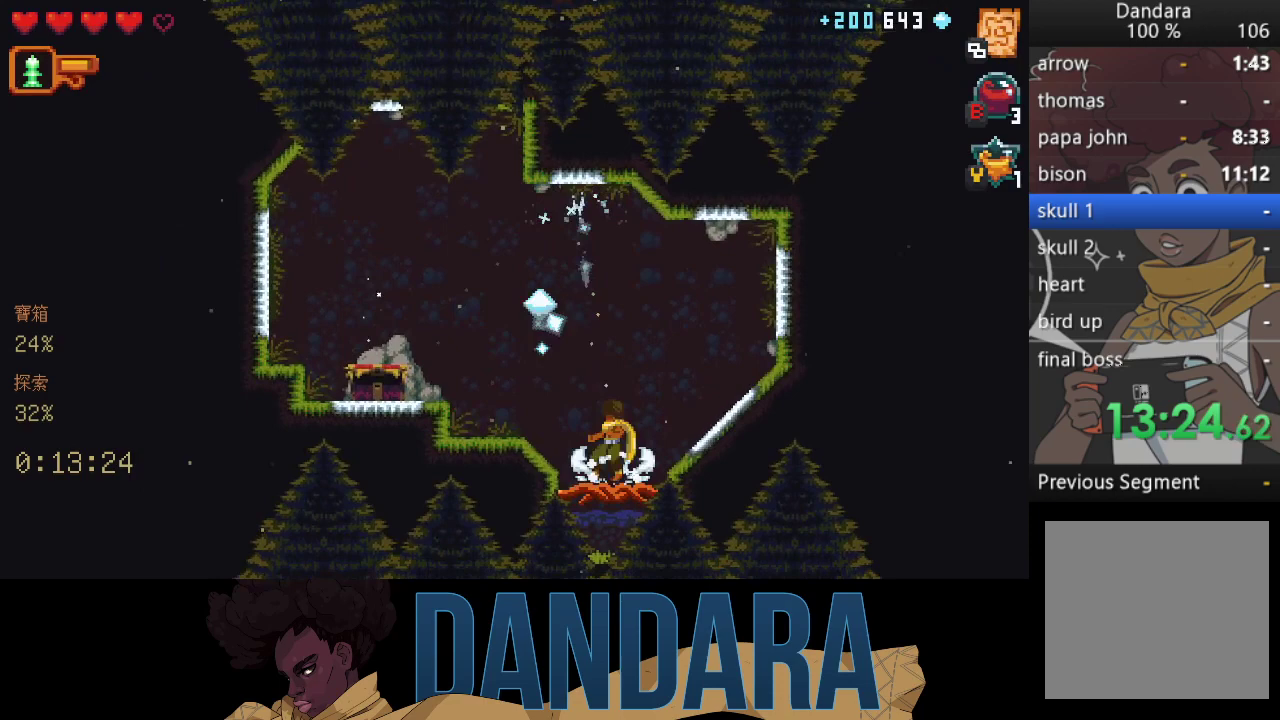
{"buttons": ["A"], "left_stick": "center", "events": [[100, "A", "up"], [200, "A", "down"], [300, "A", "up"], [400, "A", "down"]]}
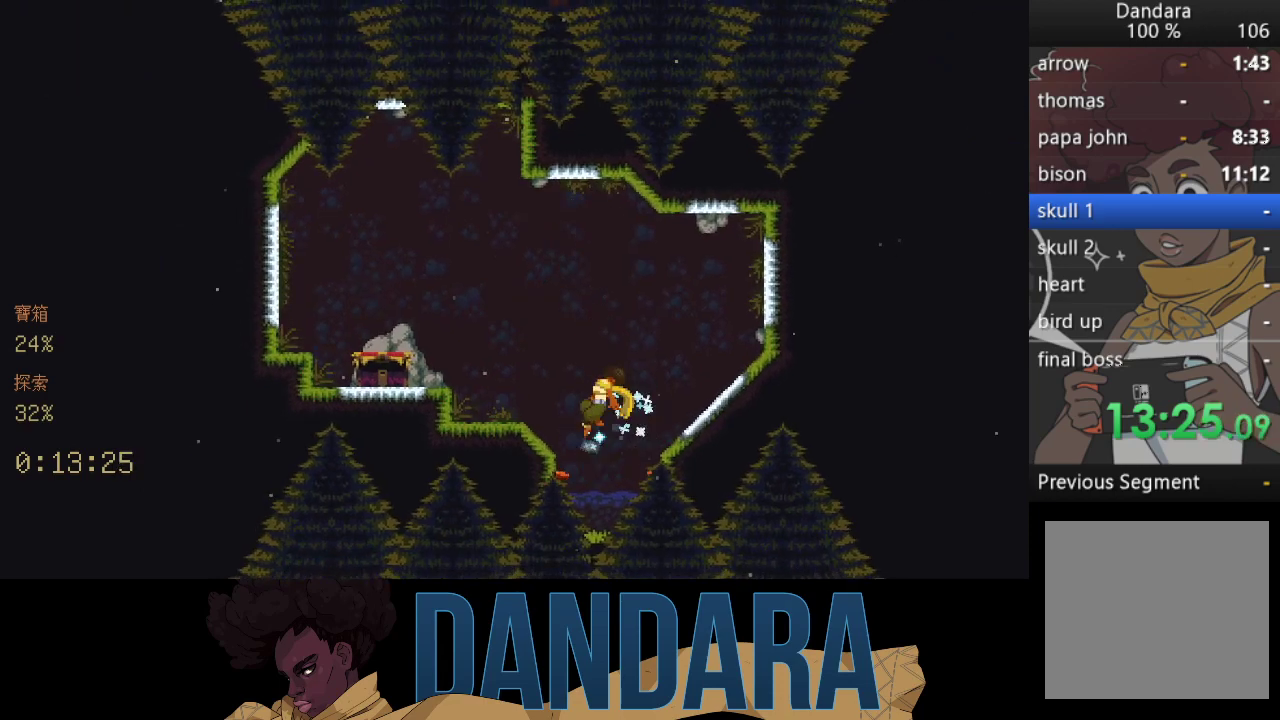
{"buttons": [], "left_stick": "center", "events": [[33, "A", "up"], [100, "A", "down"], [200, "A", "up"]]}
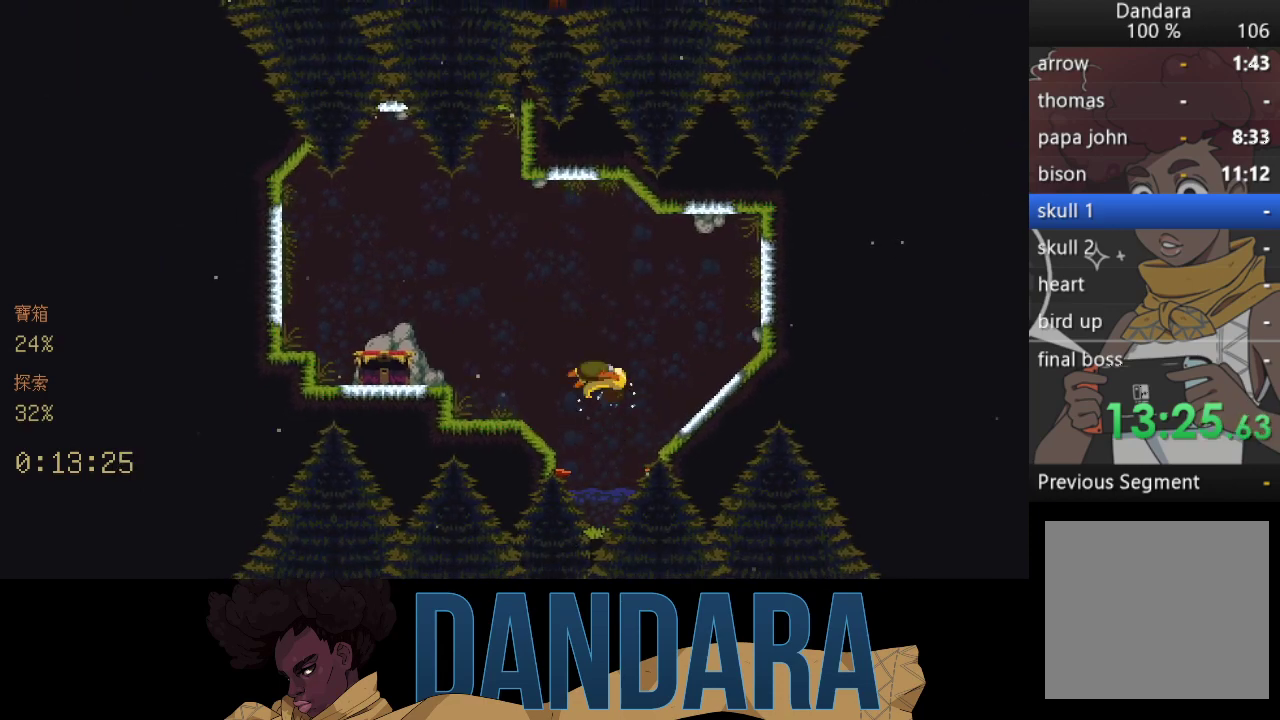
{"buttons": [], "left_stick": "center", "events": []}
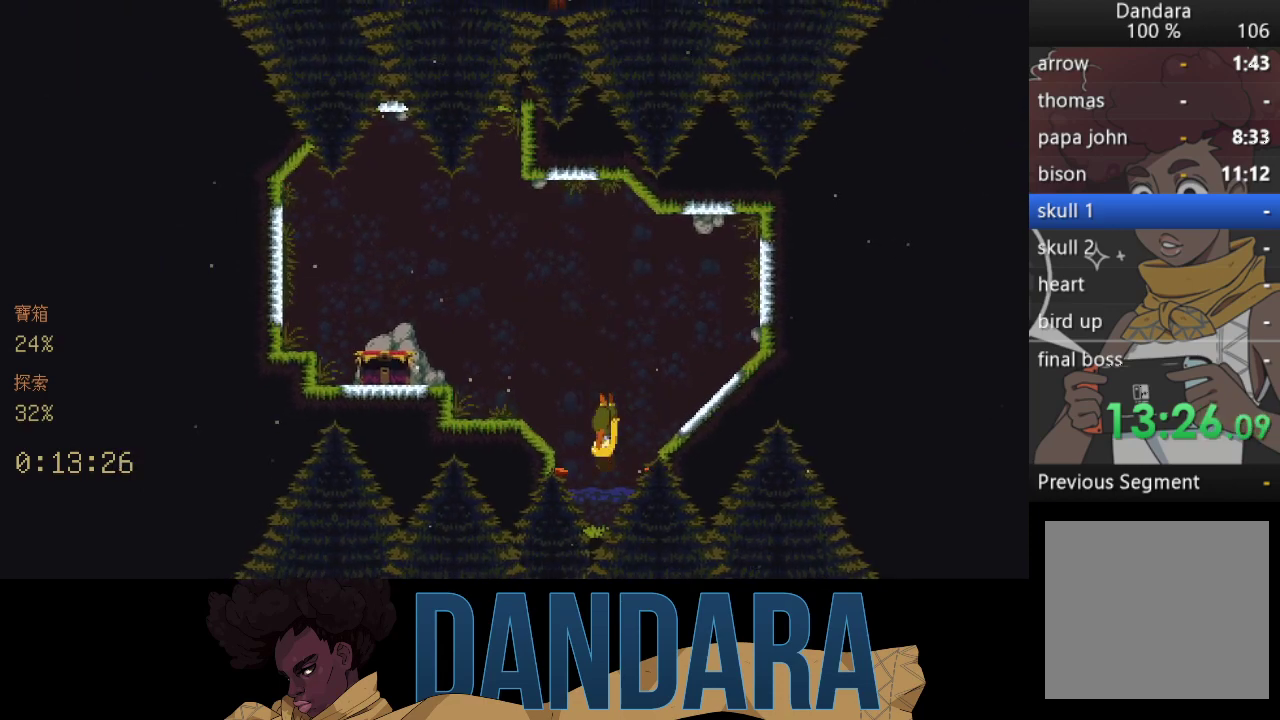
{"buttons": [], "left_stick": "center", "events": []}
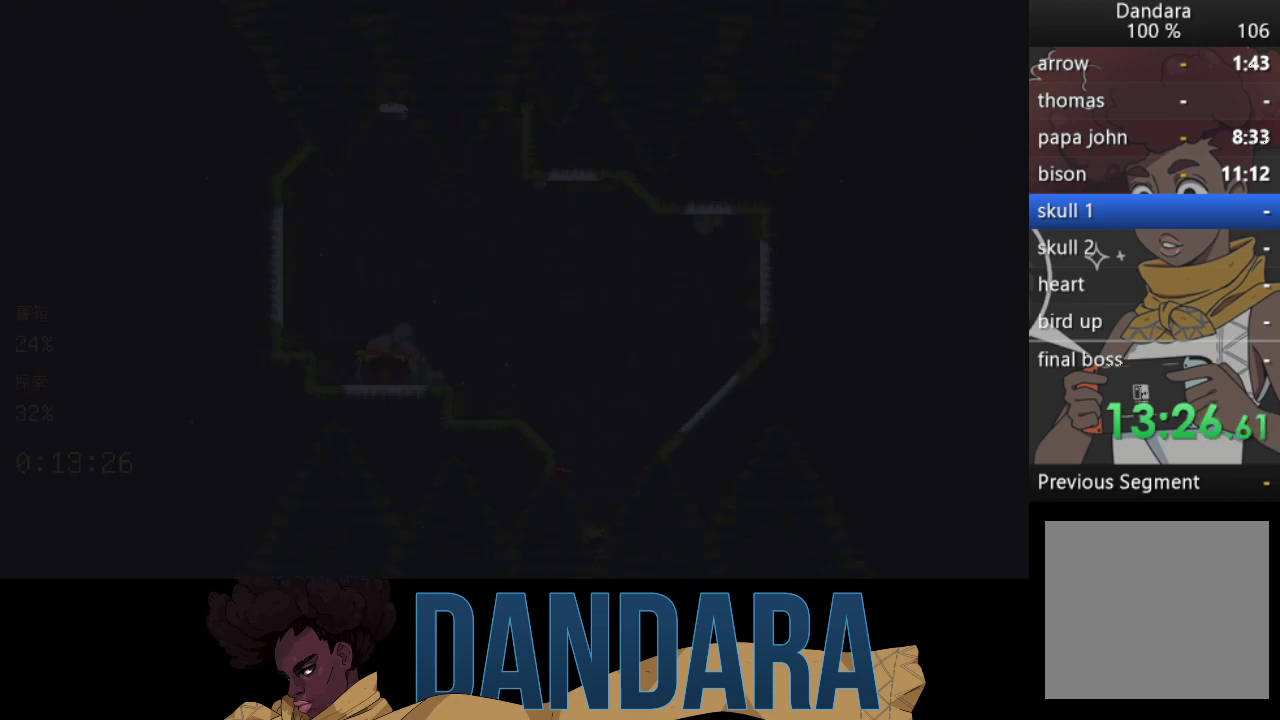
{"buttons": [], "left_stick": "center", "events": []}
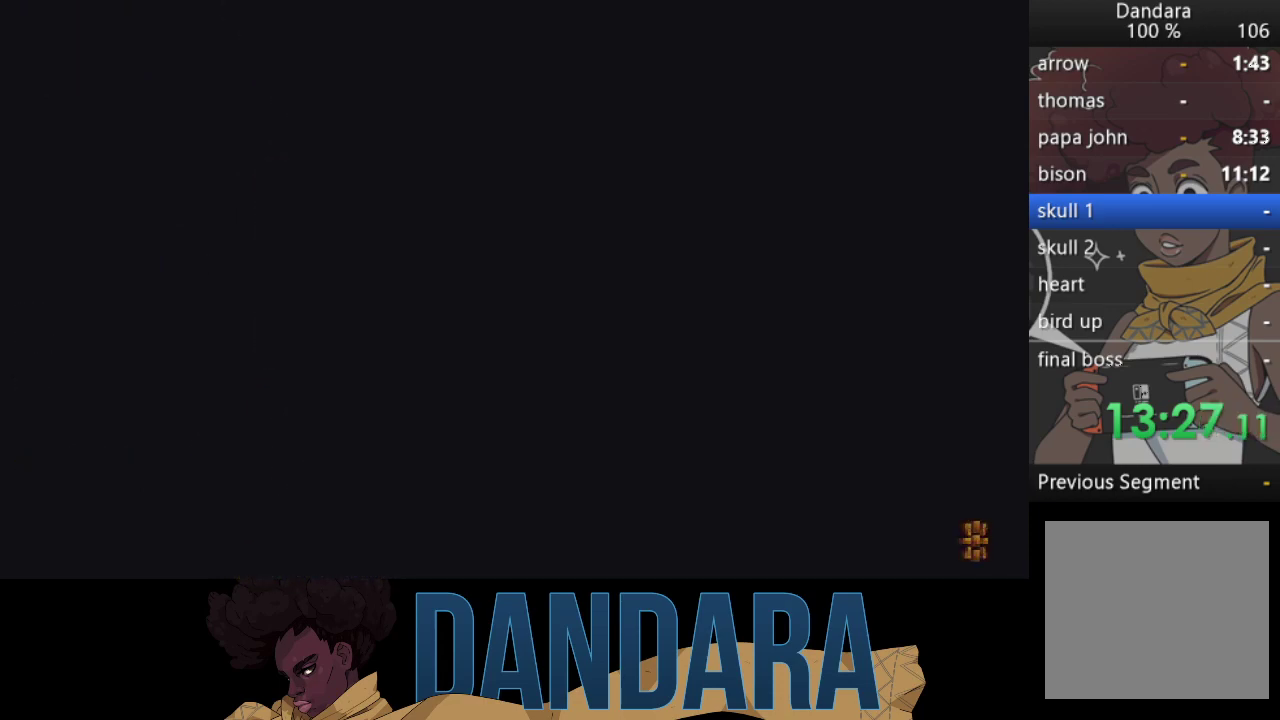
{"buttons": [], "left_stick": "center", "events": []}
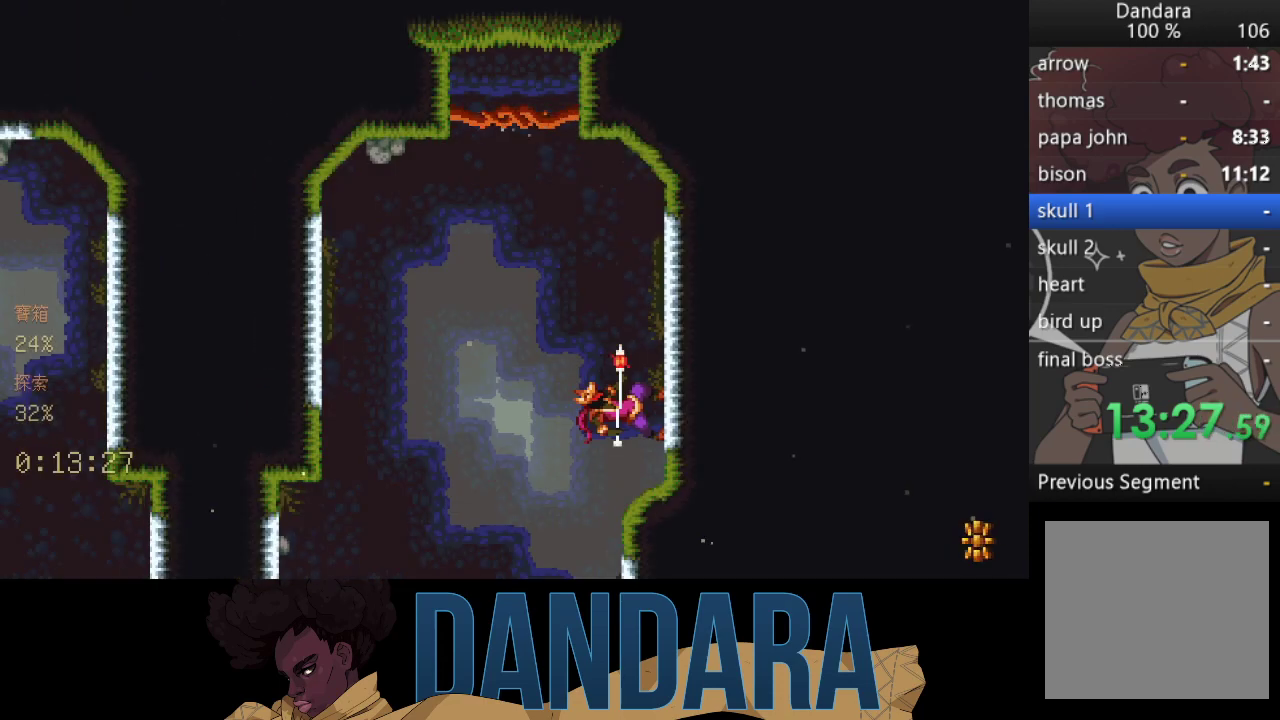
{"buttons": [], "left_stick": "center", "events": []}
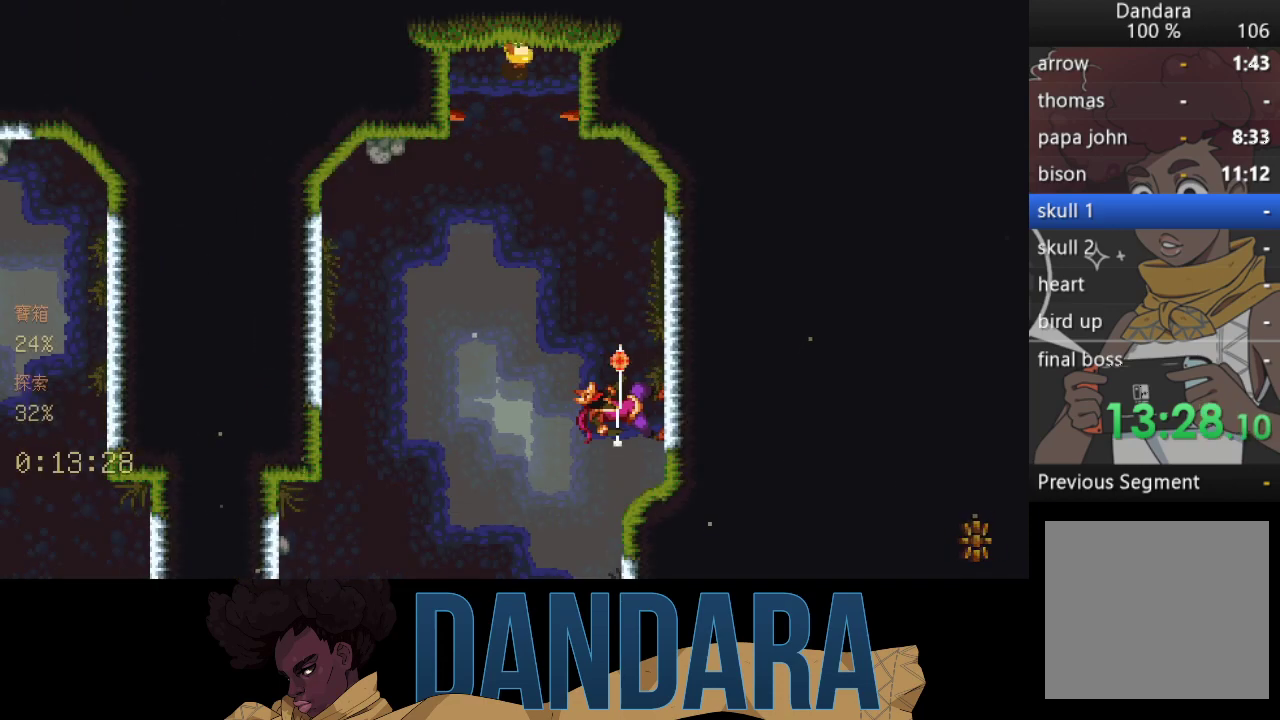
{"buttons": [], "left_stick": "left", "events": [[433, "left_stick", "left"]]}
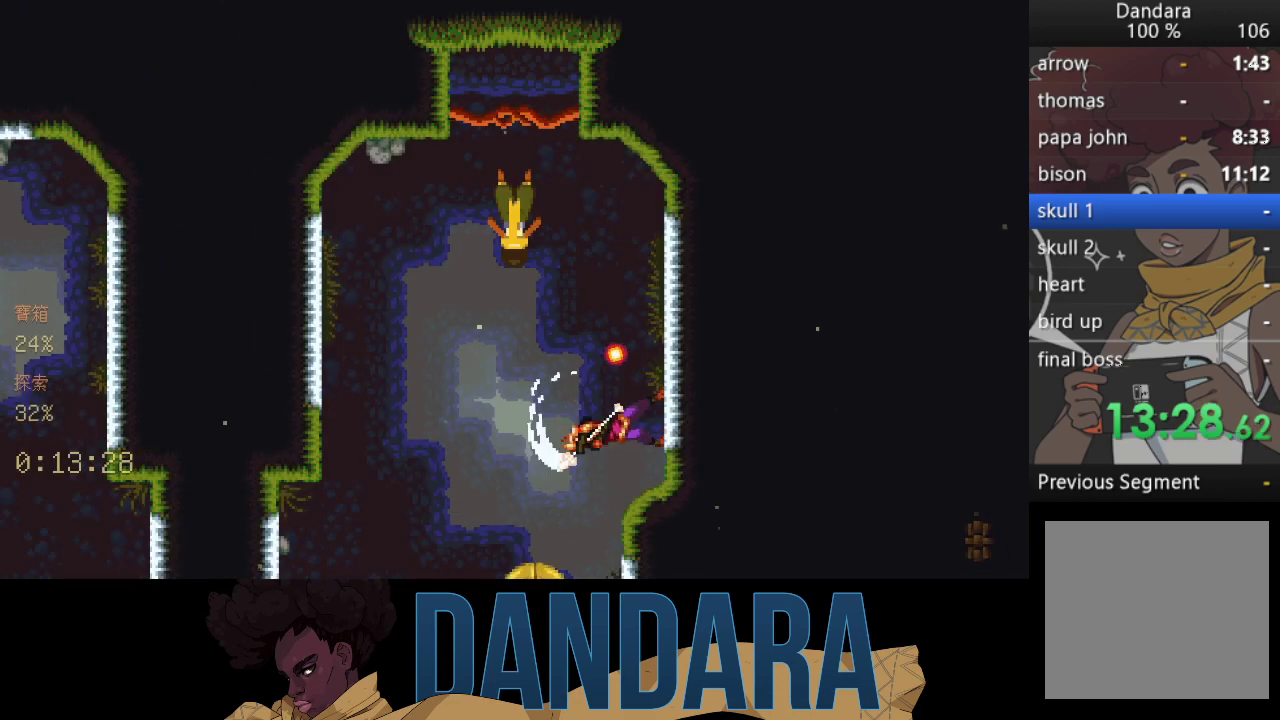
{"buttons": ["A"], "left_stick": "left", "events": [[433, "A", "down"]]}
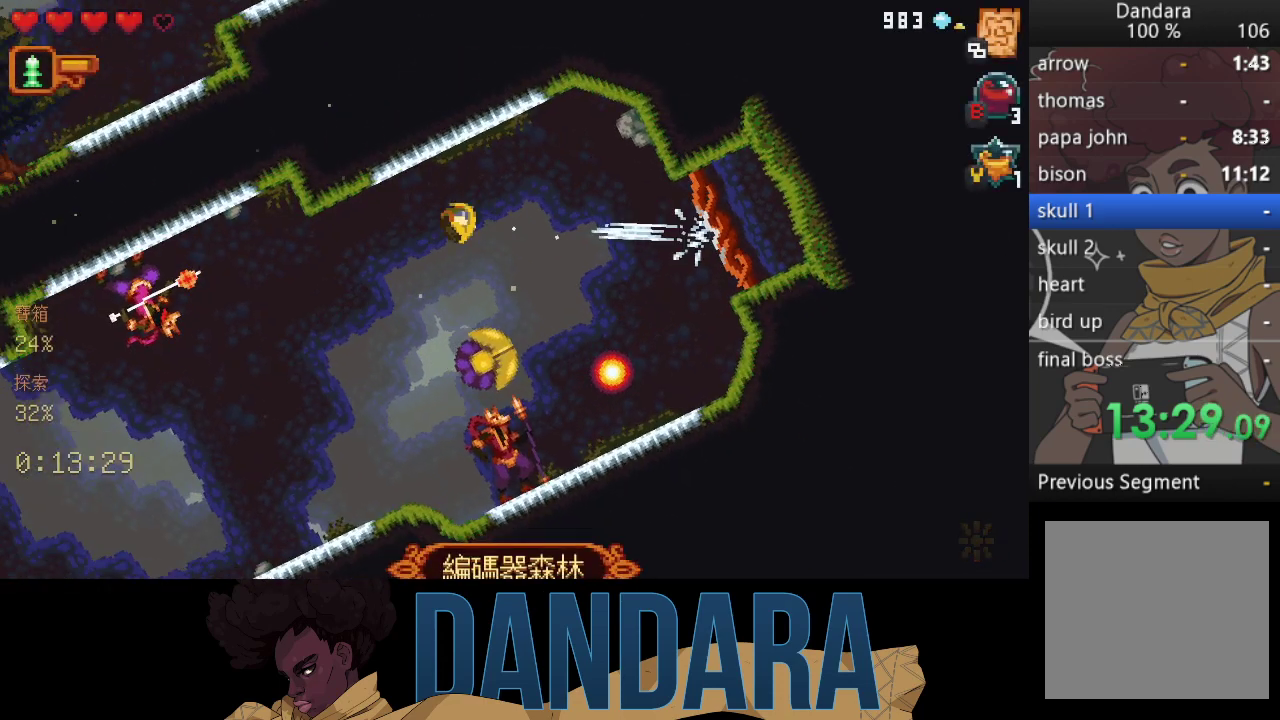
{"buttons": [], "left_stick": "down-left", "events": [[67, "A", "up"], [167, "left_stick", "down-left"]]}
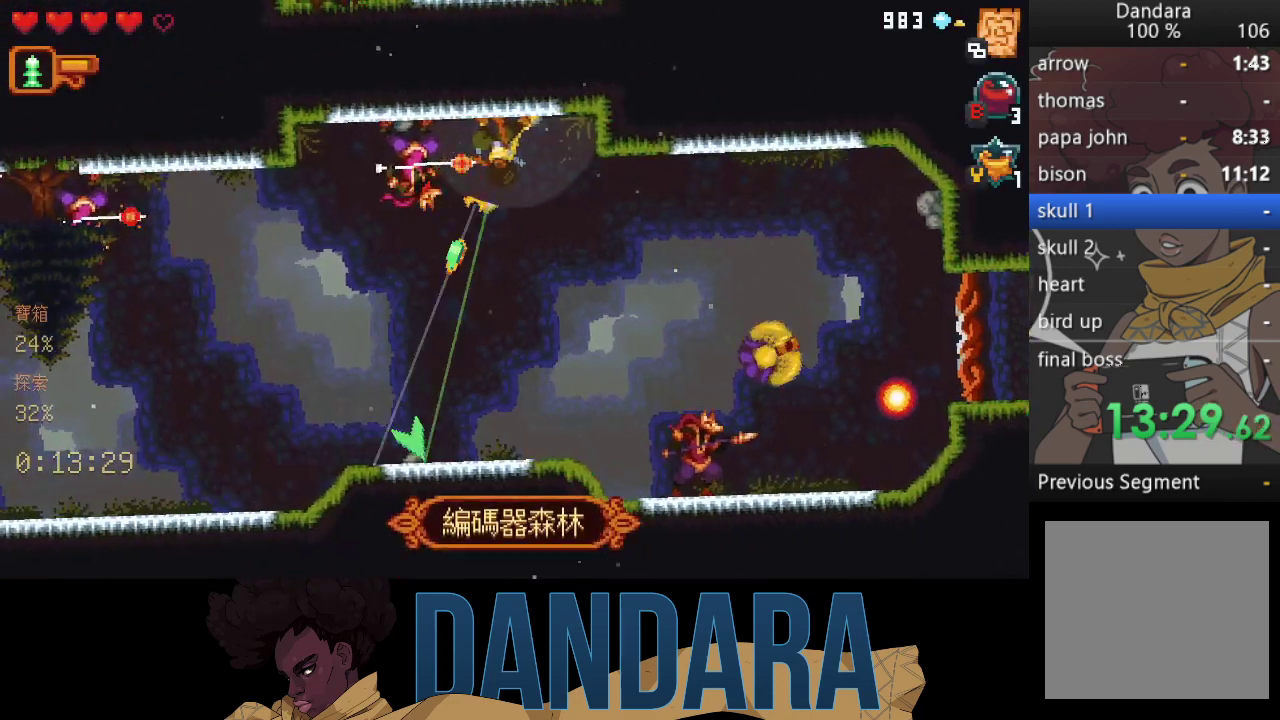
{"buttons": [], "left_stick": "left", "events": [[67, "left_stick", "down"], [133, "A", "down"], [267, "A", "up"], [267, "left_stick", "down-left"], [433, "left_stick", "left"]]}
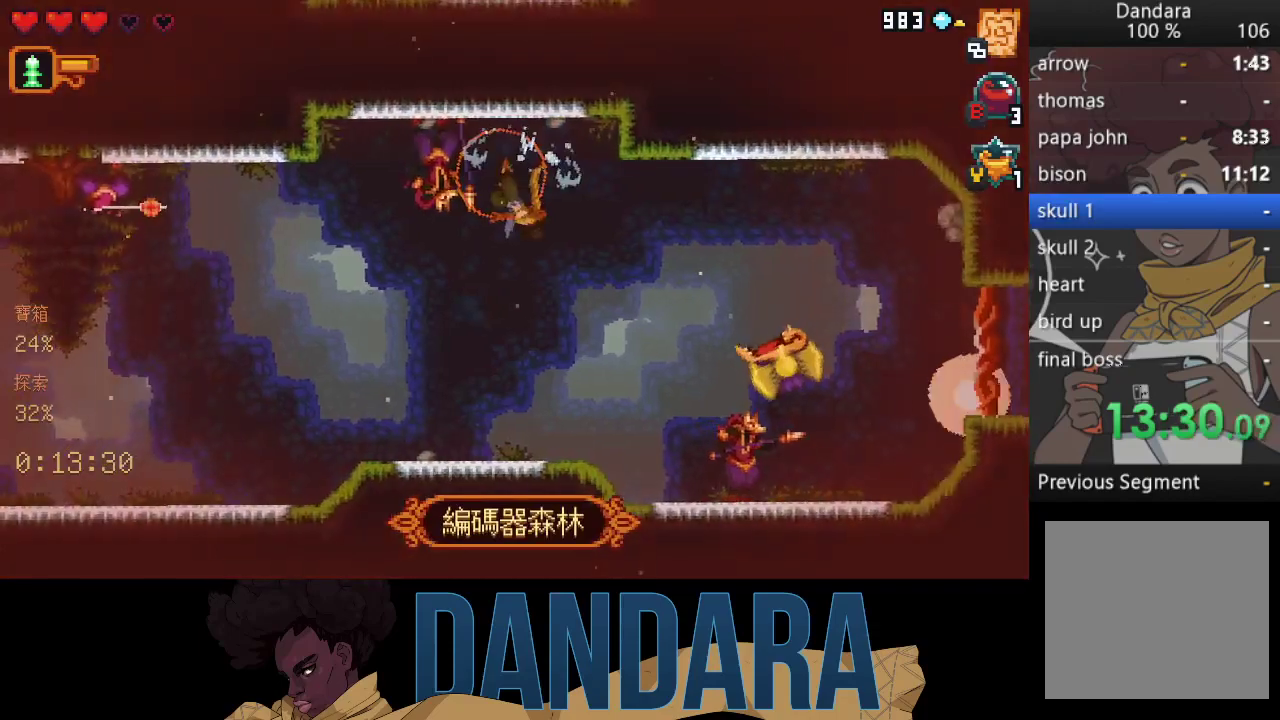
{"buttons": ["A"], "left_stick": "left", "events": [[33, "left_stick", "down-left"], [300, "left_stick", "left"], [433, "A", "down"]]}
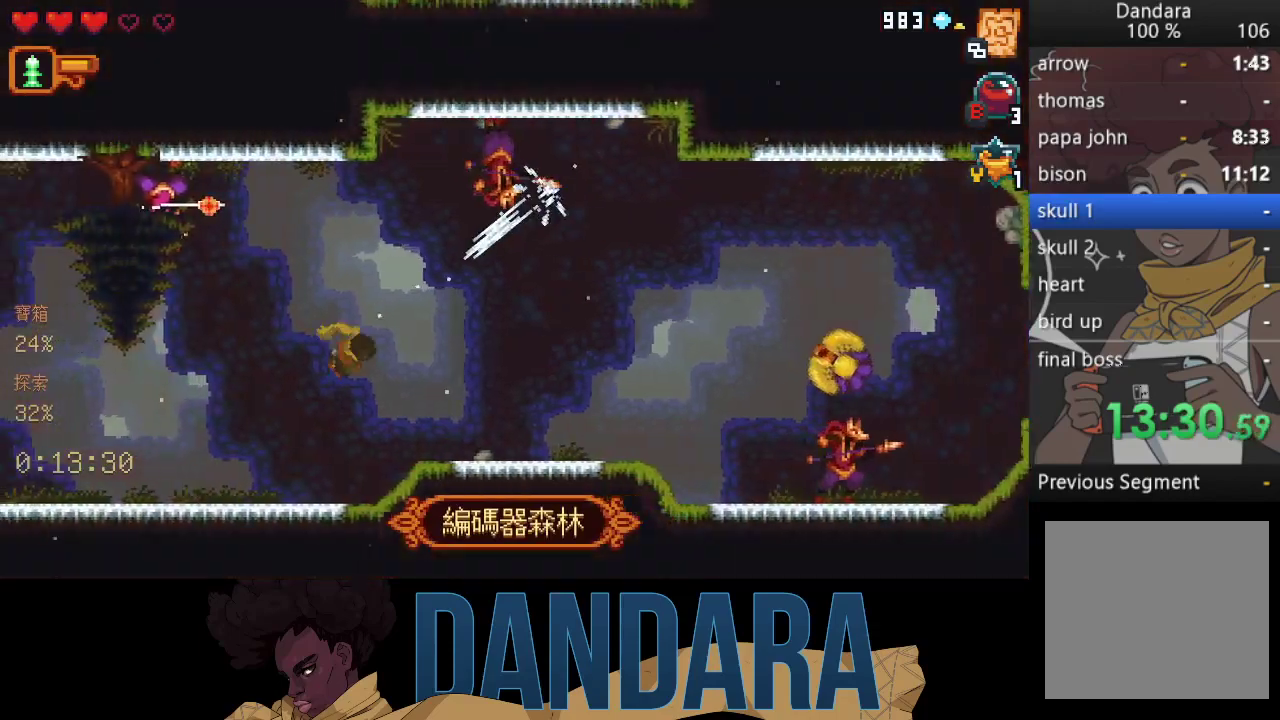
{"buttons": ["A"], "left_stick": "down-left", "events": [[33, "A", "up"], [100, "A", "down"], [133, "left_stick", "down-left"], [233, "A", "up"], [400, "A", "down"]]}
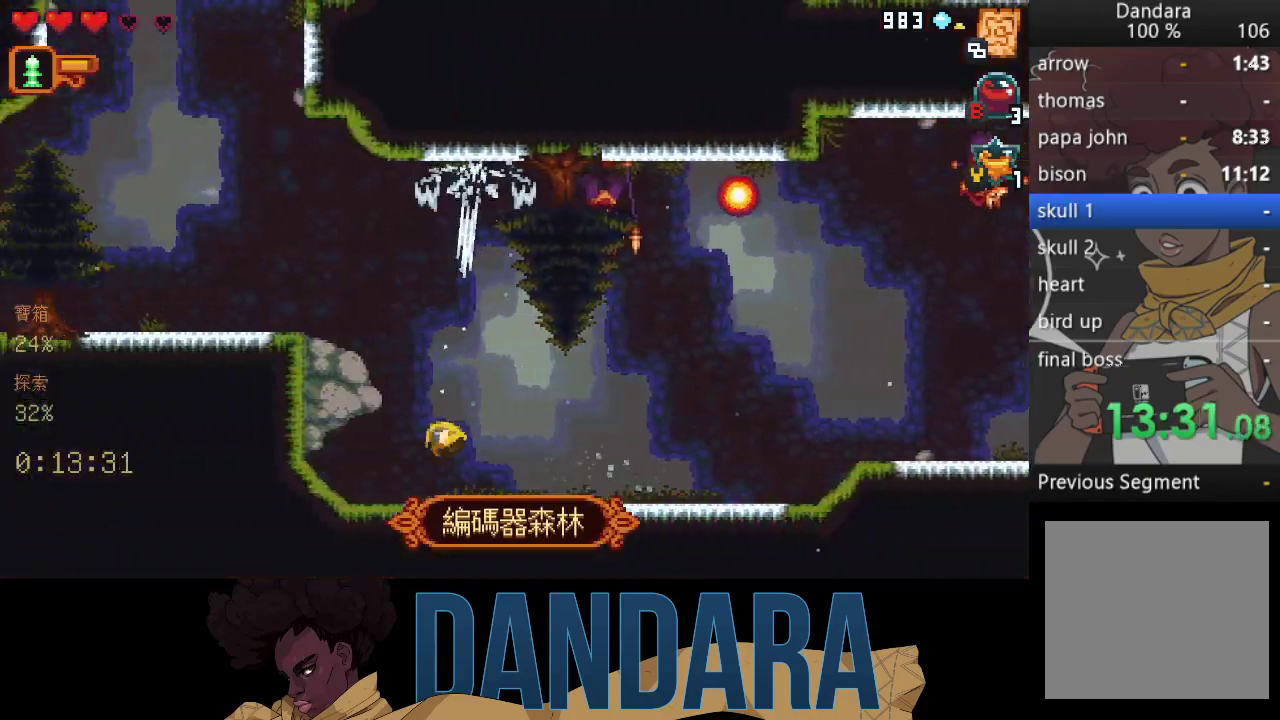
{"buttons": ["A"], "left_stick": "left", "events": [[33, "A", "up"], [67, "left_stick", "up-left"], [300, "A", "down"], [433, "A", "up"], [500, "A", "down"], [500, "left_stick", "left"]]}